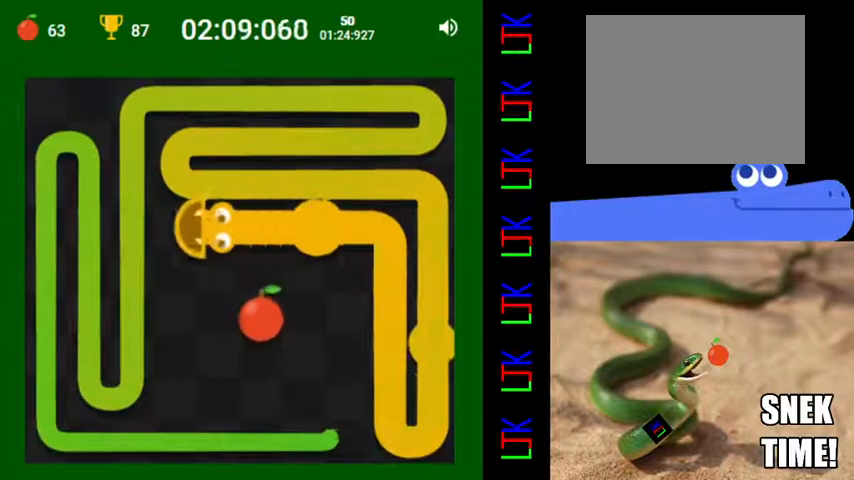
Gameplay with keyboard; each line is a JSON object with the keys held at the frame after it. "events" lists presses ("down") and releases ("up") of "down", "left", "right" and "up" between this image and that frame as [ms after this image, input, new state], when the widget could be followed in between. No other keys are recorded. Mouse input is not recorded.
{"keys": [], "events": [[100, "down", "down"], [133, "right", "down"], [200, "down", "up"], [300, "right", "up"]]}
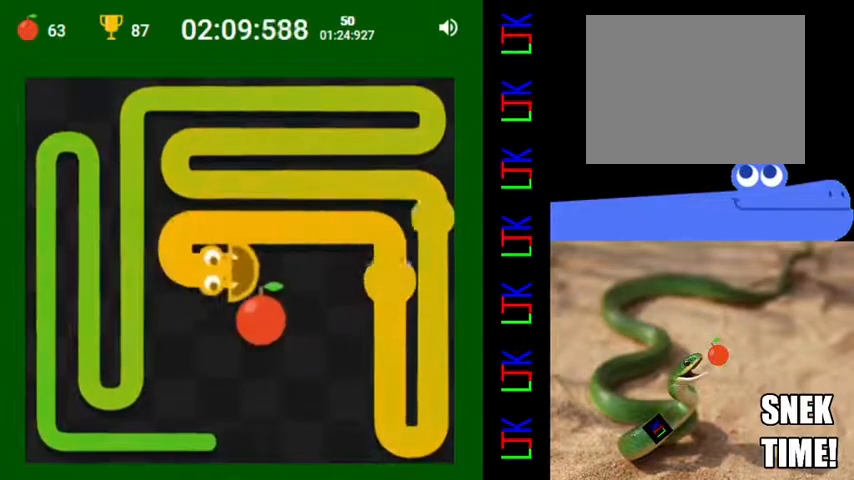
{"keys": ["down", "left"], "events": [[433, "down", "down"], [500, "left", "down"]]}
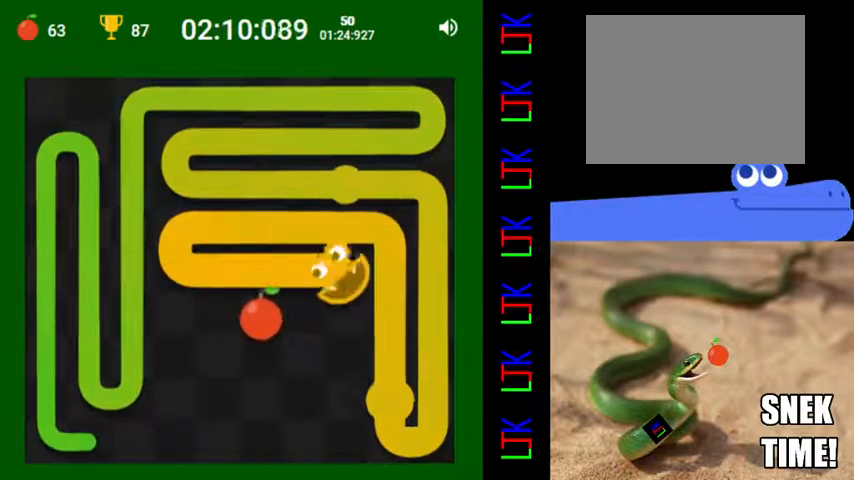
{"keys": [], "events": [[67, "down", "up"], [200, "left", "up"]]}
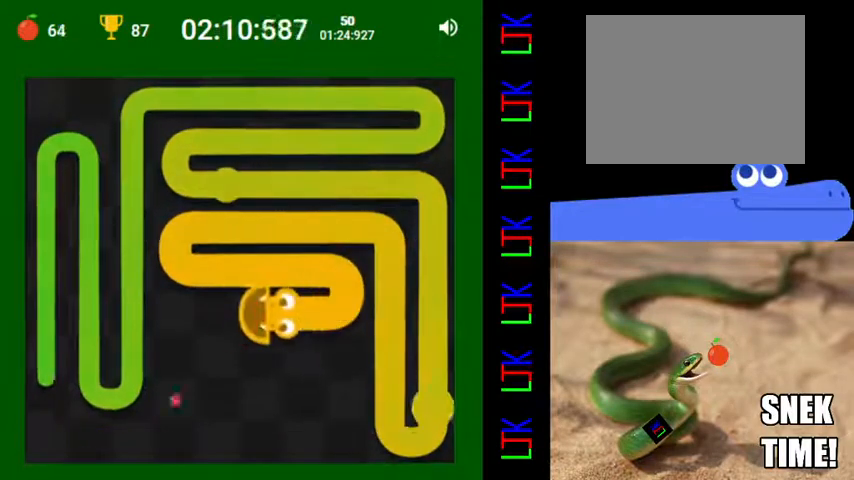
{"keys": ["down"], "events": [[367, "down", "down"]]}
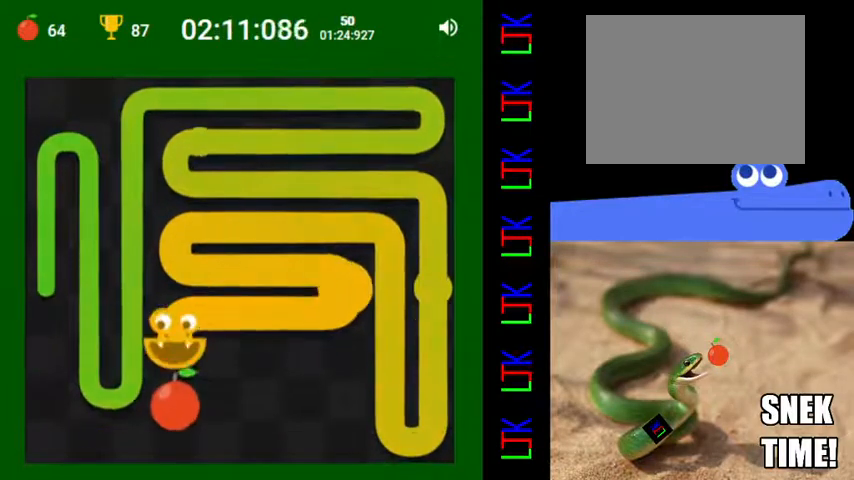
{"keys": ["right"], "events": [[33, "down", "up"], [167, "right", "down"], [233, "up", "down"], [300, "right", "up"], [333, "up", "up"], [400, "right", "down"]]}
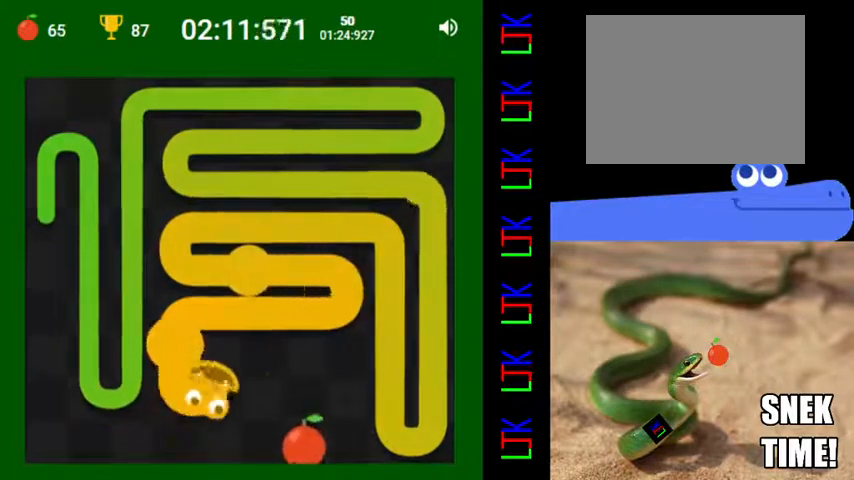
{"keys": ["up"], "events": [[33, "down", "down"], [67, "right", "up"], [200, "down", "up"], [267, "right", "down"], [400, "up", "down"], [467, "right", "up"]]}
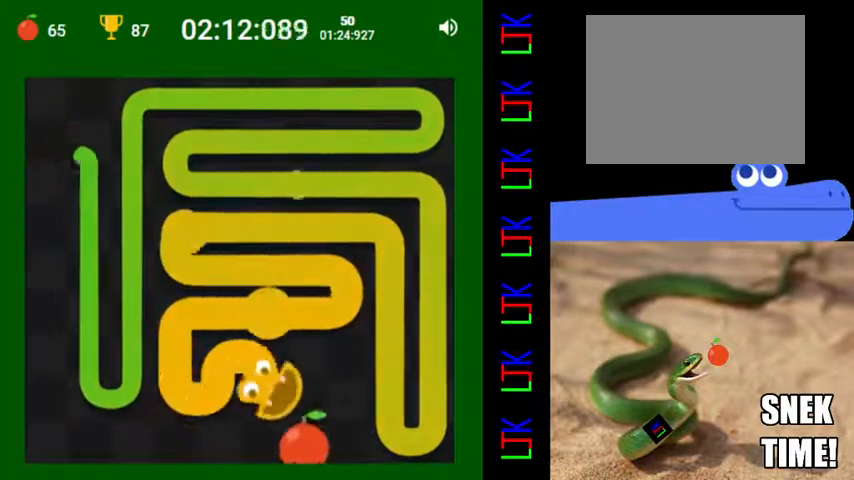
{"keys": ["down"], "events": [[100, "up", "up"], [133, "right", "down"], [333, "down", "down"], [367, "right", "up"]]}
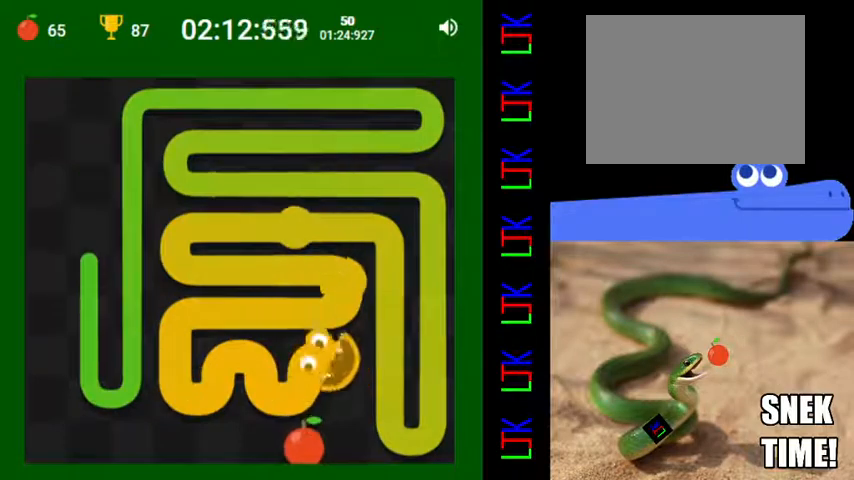
{"keys": [], "events": [[67, "down", "up"], [300, "left", "down"], [467, "left", "up"]]}
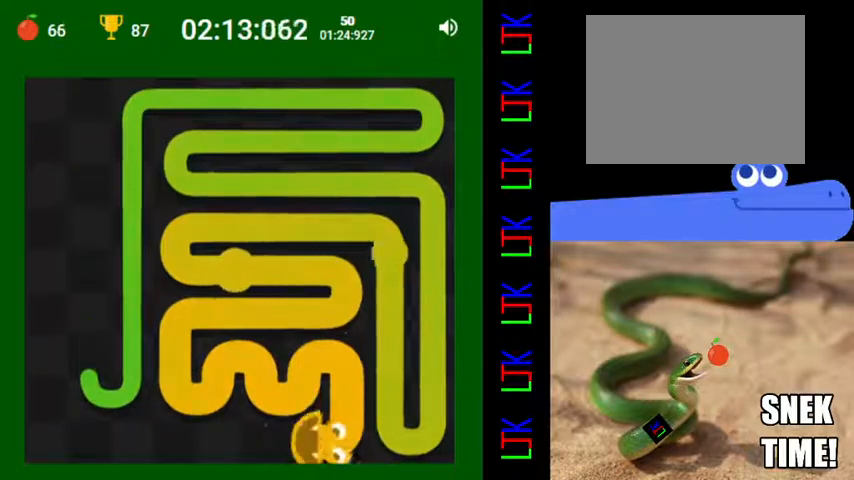
{"keys": [], "events": []}
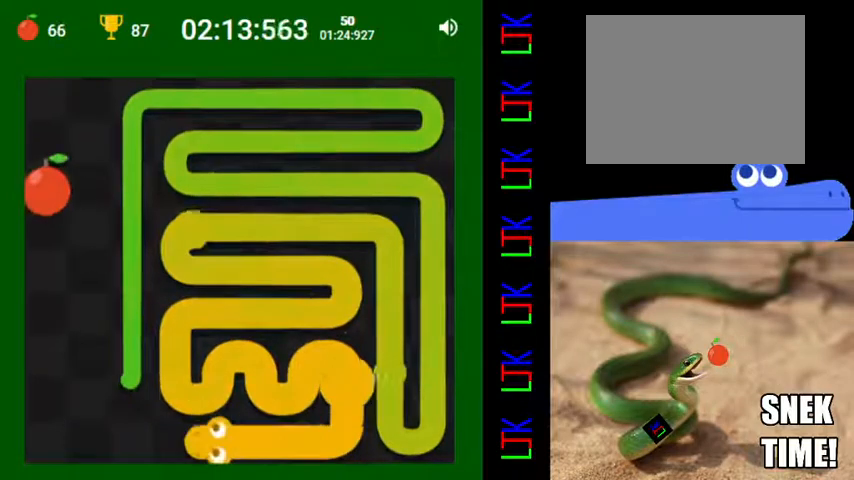
{"keys": [], "events": []}
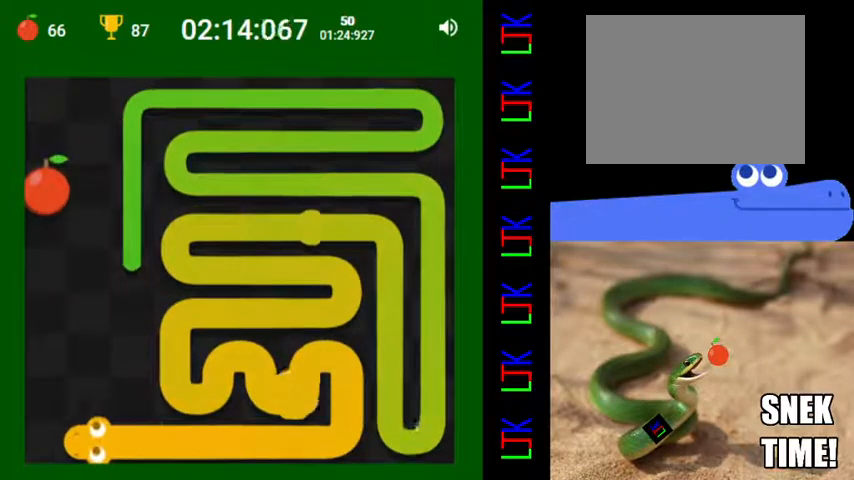
{"keys": [], "events": [[100, "up", "down"], [233, "up", "up"]]}
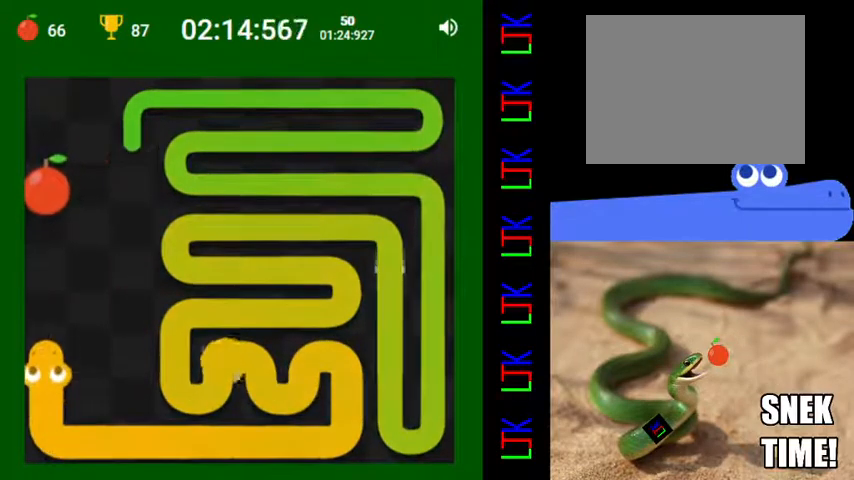
{"keys": [], "events": []}
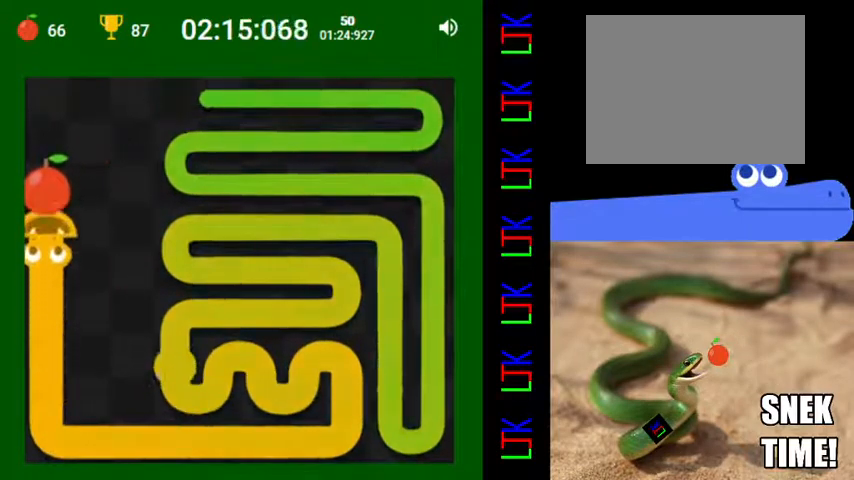
{"keys": [], "events": []}
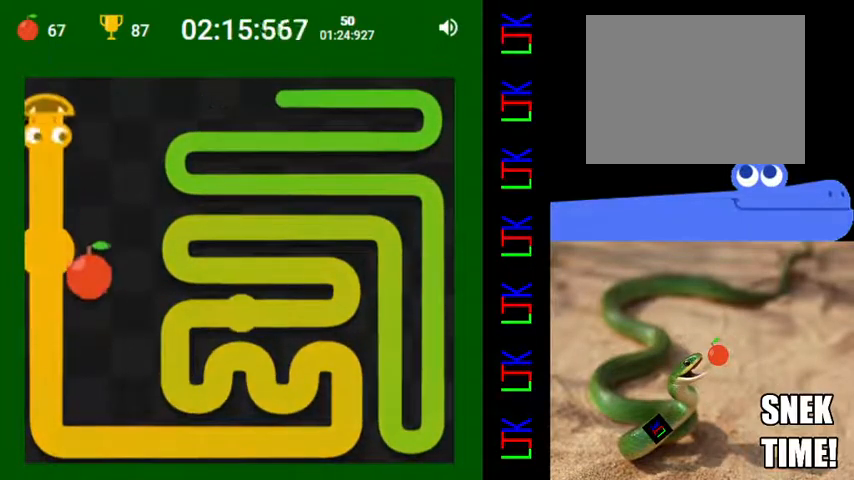
{"keys": [], "events": [[67, "right", "down"], [133, "down", "down"], [233, "right", "up"], [267, "down", "up"]]}
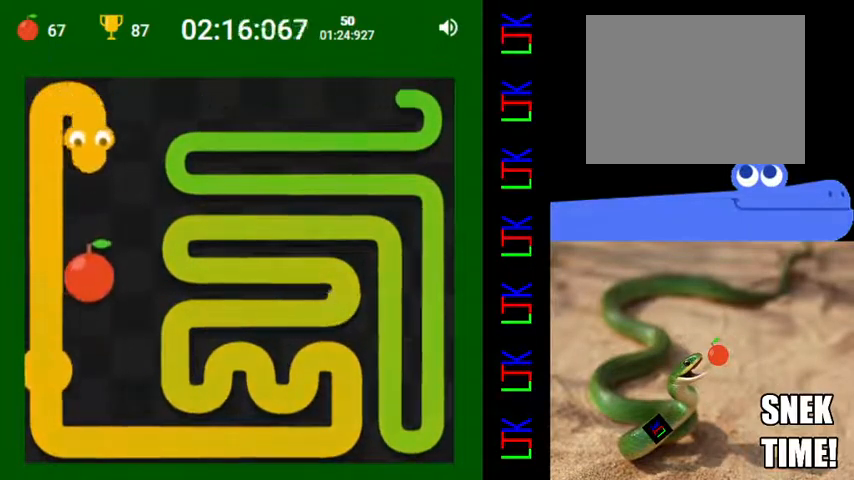
{"keys": [], "events": []}
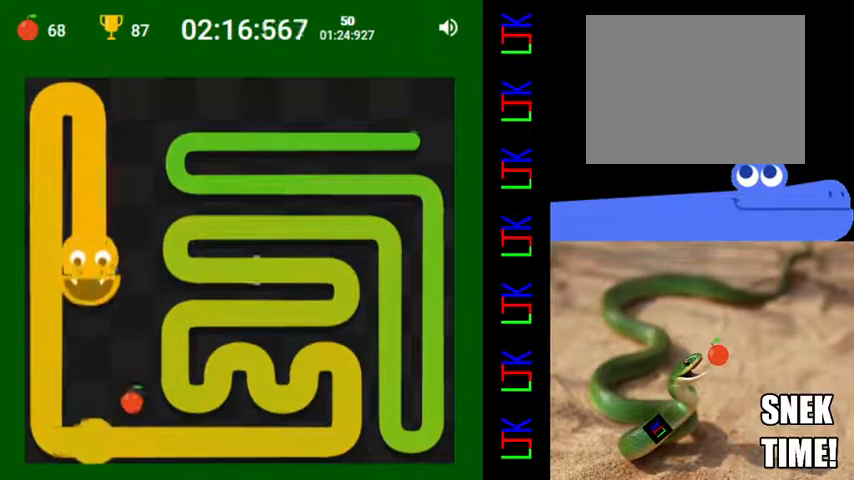
{"keys": ["right", "up"], "events": [[433, "right", "down"], [467, "up", "down"]]}
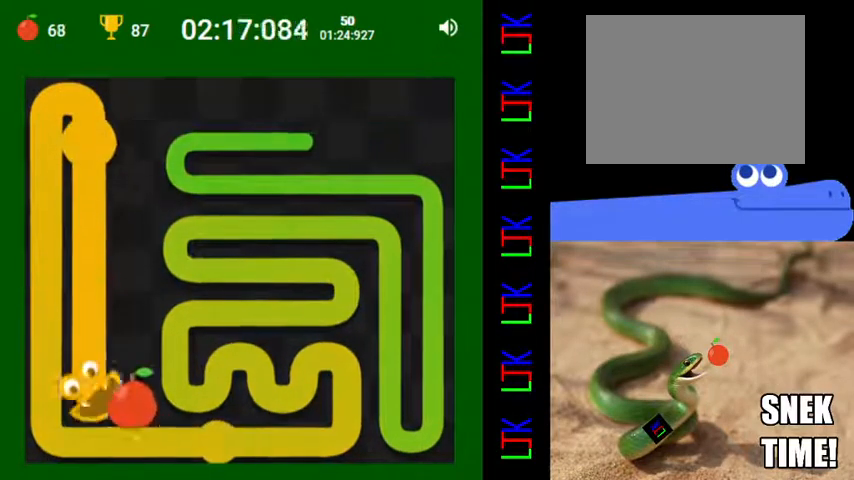
{"keys": [], "events": [[100, "right", "up"], [133, "up", "up"]]}
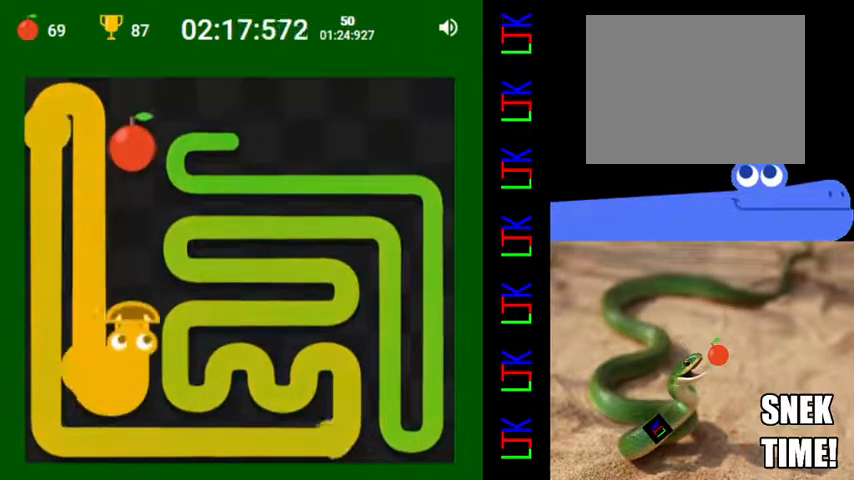
{"keys": [], "events": []}
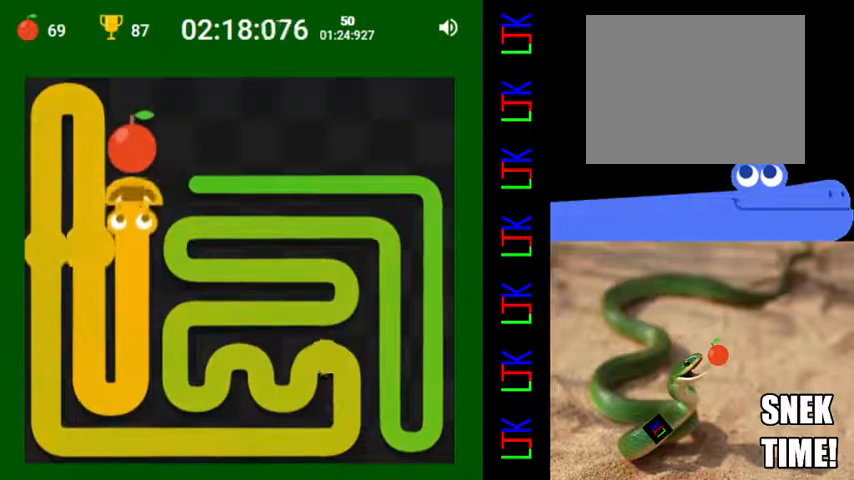
{"keys": ["right"], "events": [[400, "right", "down"]]}
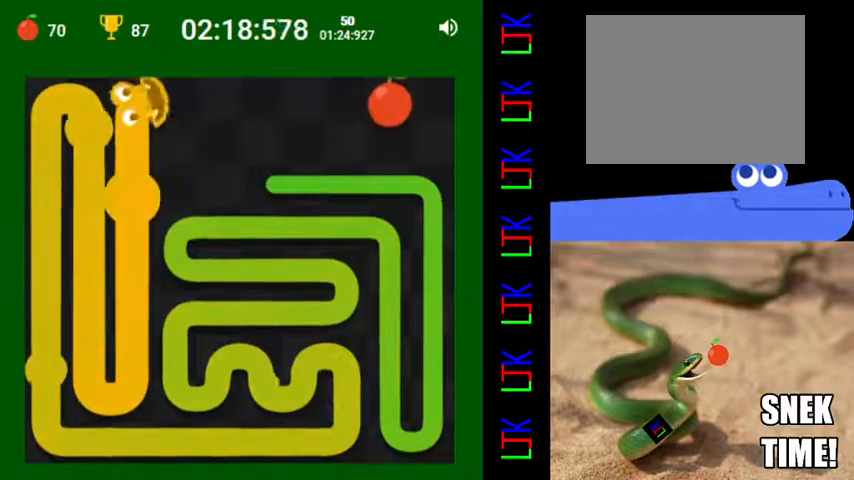
{"keys": [], "events": [[67, "right", "up"]]}
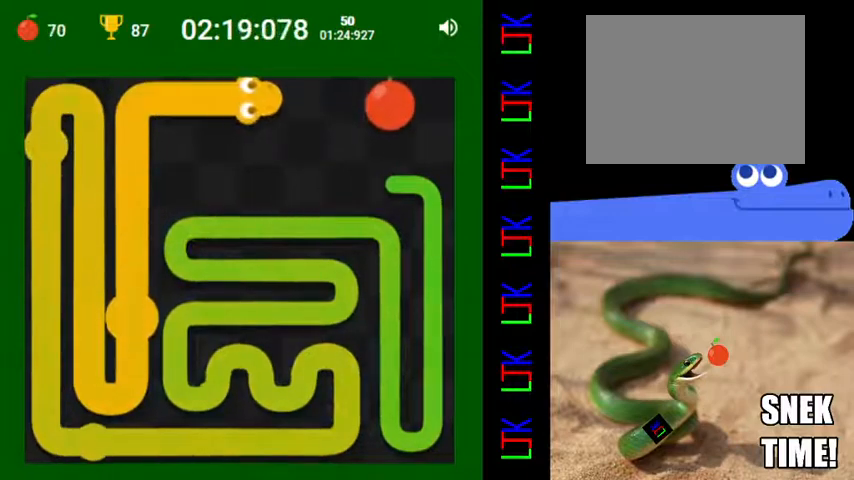
{"keys": [], "events": []}
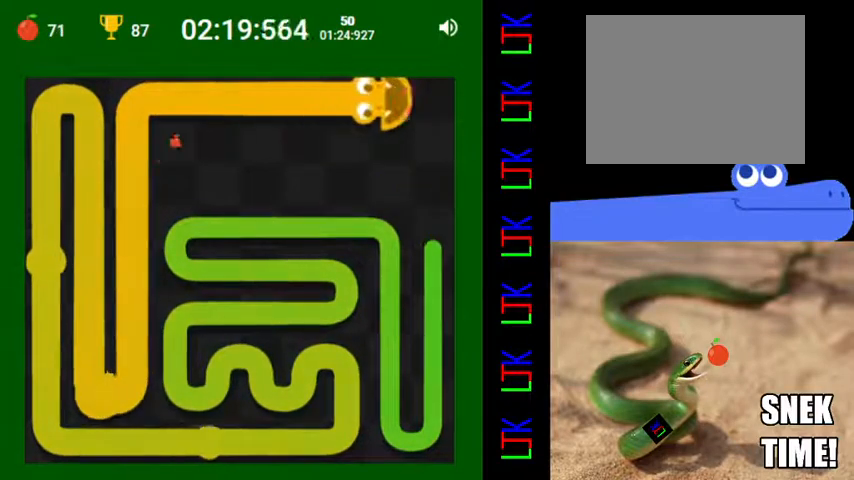
{"keys": [], "events": [[167, "down", "down"], [233, "left", "down"], [300, "down", "up"], [333, "left", "up"]]}
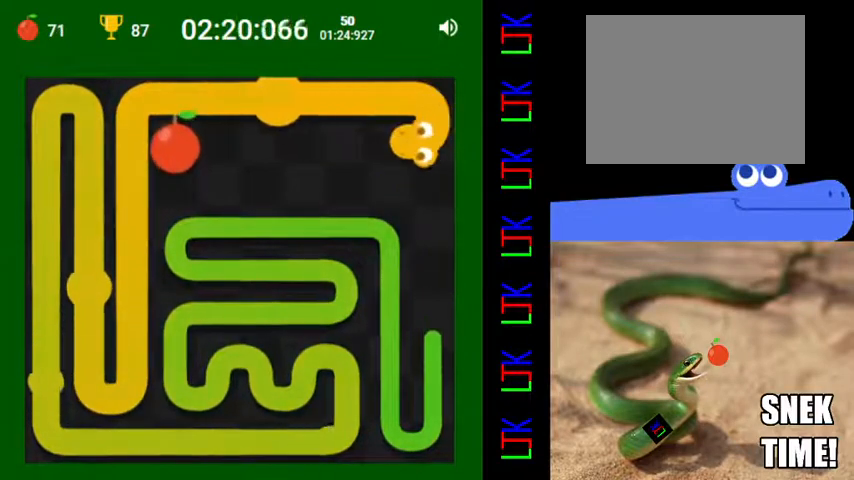
{"keys": [], "events": []}
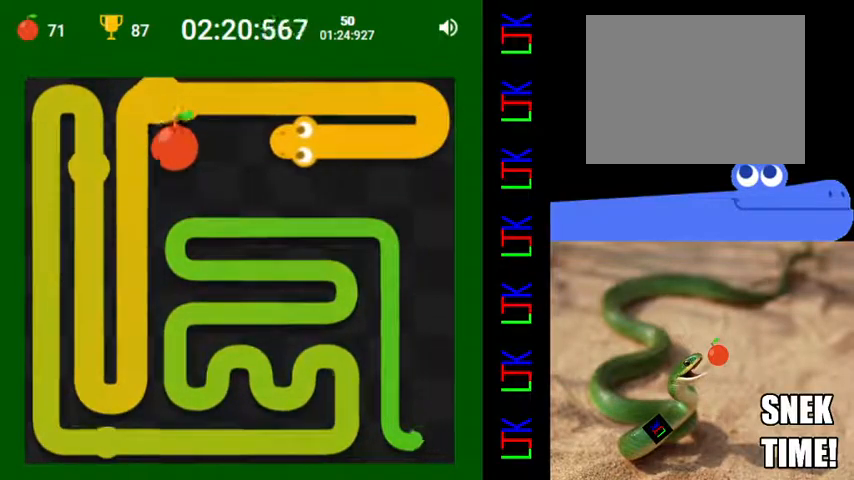
{"keys": ["right"], "events": [[400, "down", "down"], [433, "right", "down"], [500, "down", "up"]]}
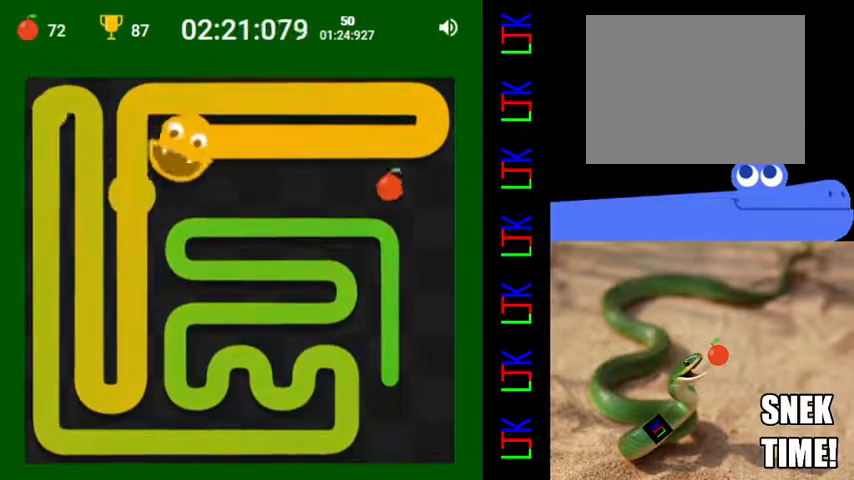
{"keys": [], "events": [[100, "right", "up"]]}
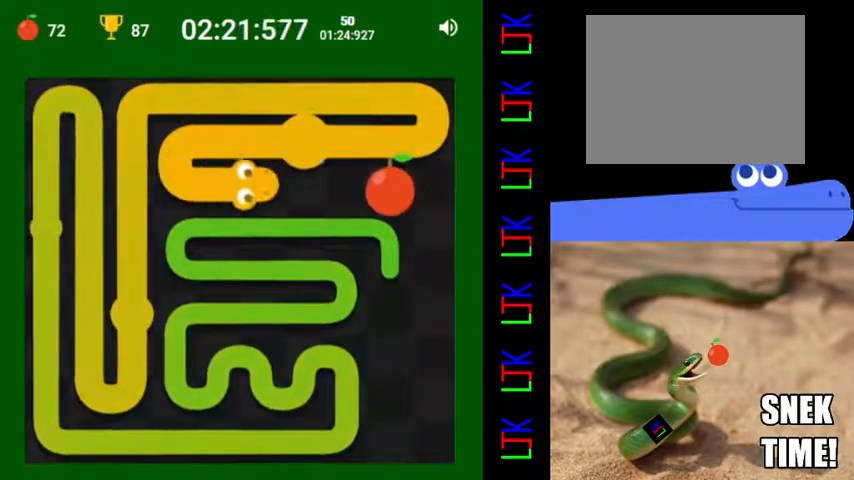
{"keys": [], "events": []}
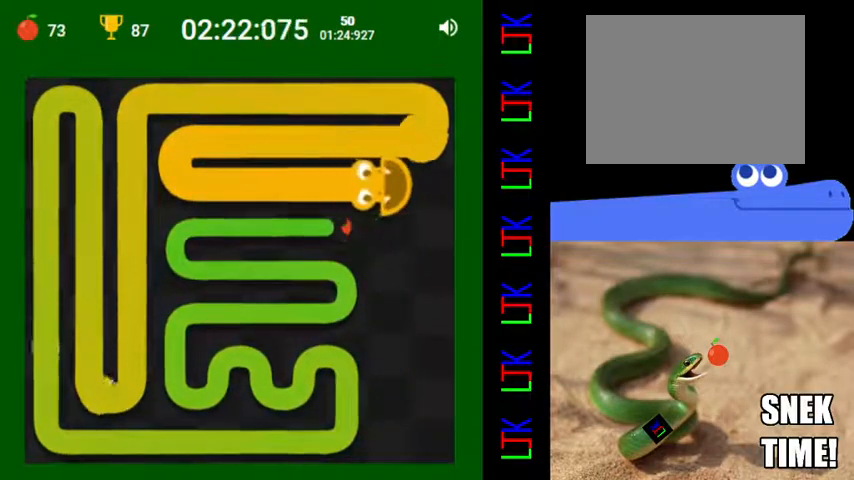
{"keys": [], "events": [[200, "down", "down"], [333, "down", "up"]]}
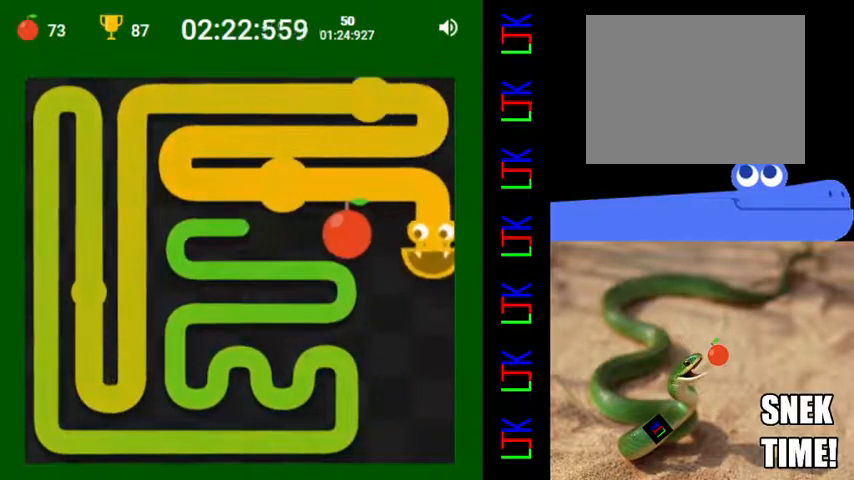
{"keys": [], "events": []}